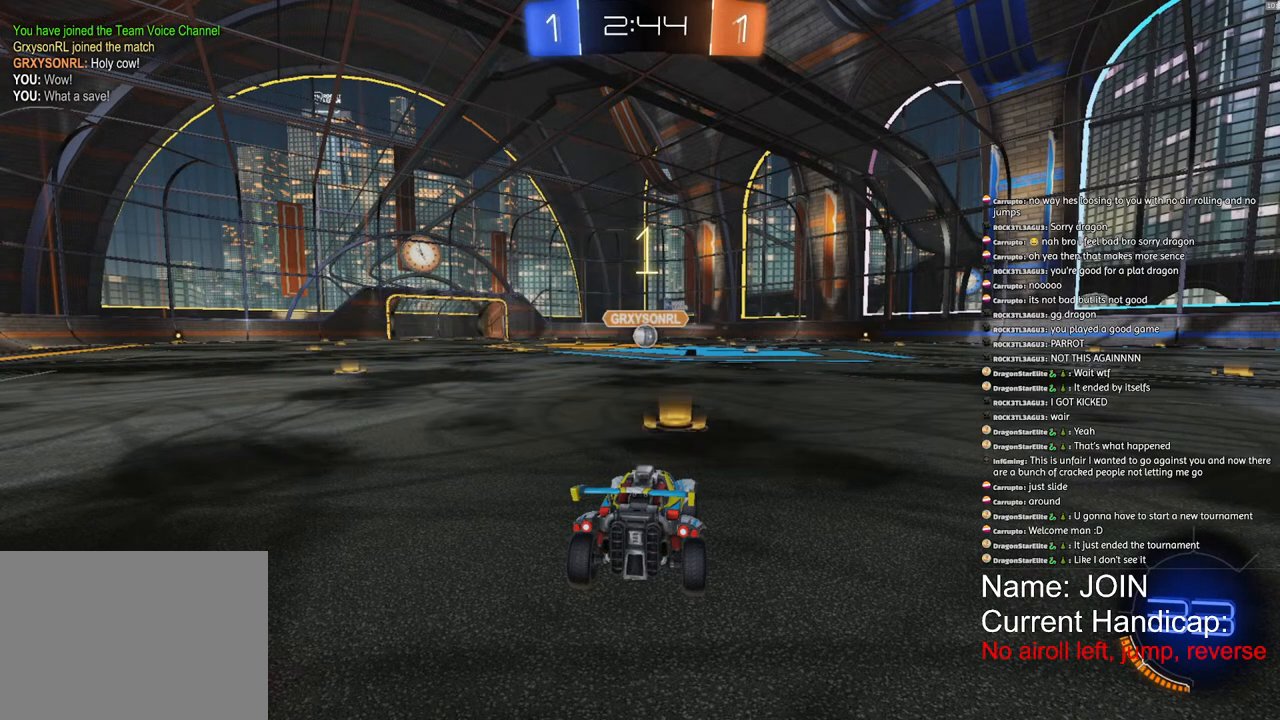
Gameplay with a controller (PlayStation layout); each line is a JSON object with the inputs held at the frame after it. "events" lists button and stick changes between this image and that frame as [ms after this image, input, new state], when the widget could be followed in between. Not read: DPAD_DOWN DPAD_LEFT DPAD_RIGHT DPAD_UP.
{"buttons": ["R1", "R2"], "left_stick": "center", "right_stick": "center", "events": []}
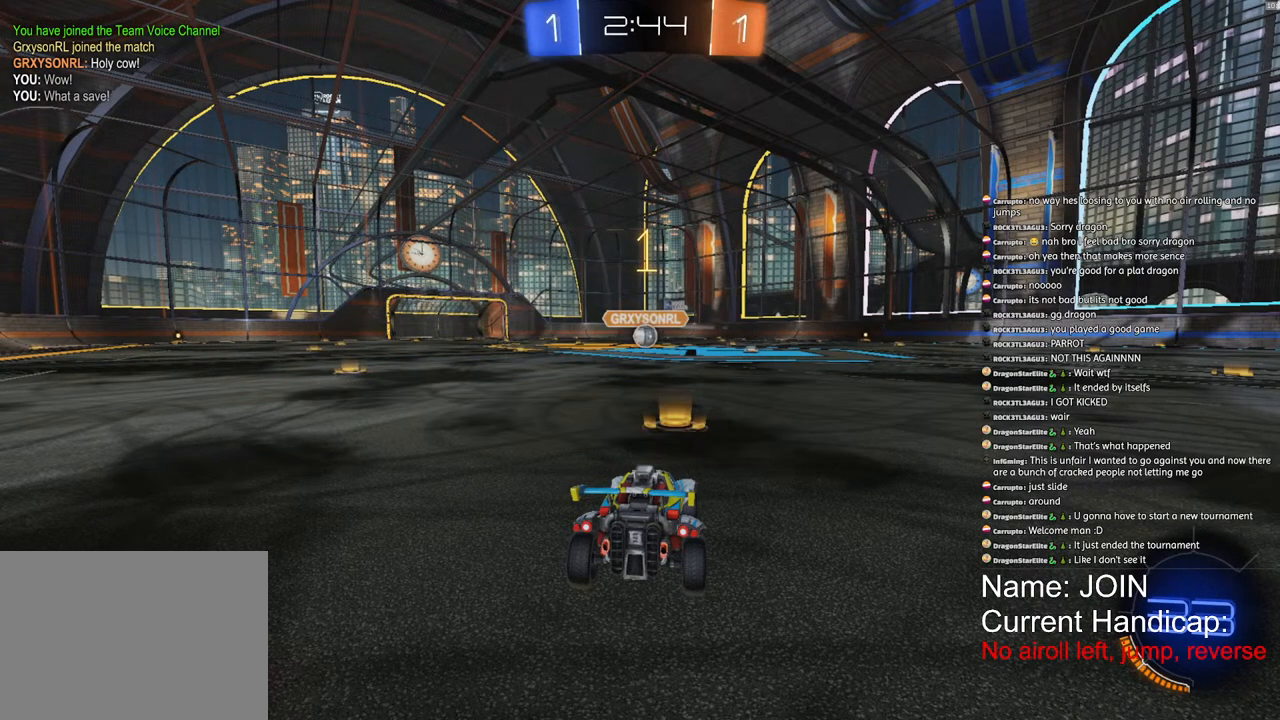
{"buttons": ["R1", "R2"], "left_stick": "center", "right_stick": "center", "events": []}
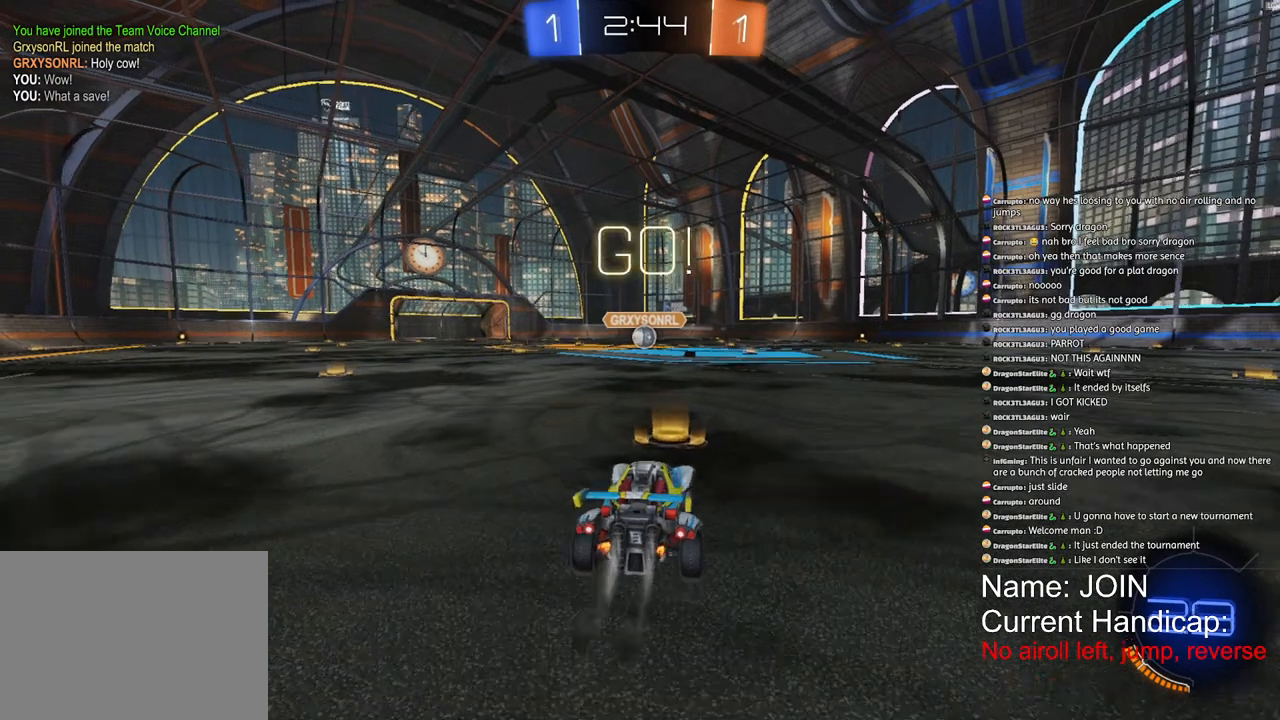
{"buttons": ["R1", "R2"], "left_stick": "center", "right_stick": "center", "events": []}
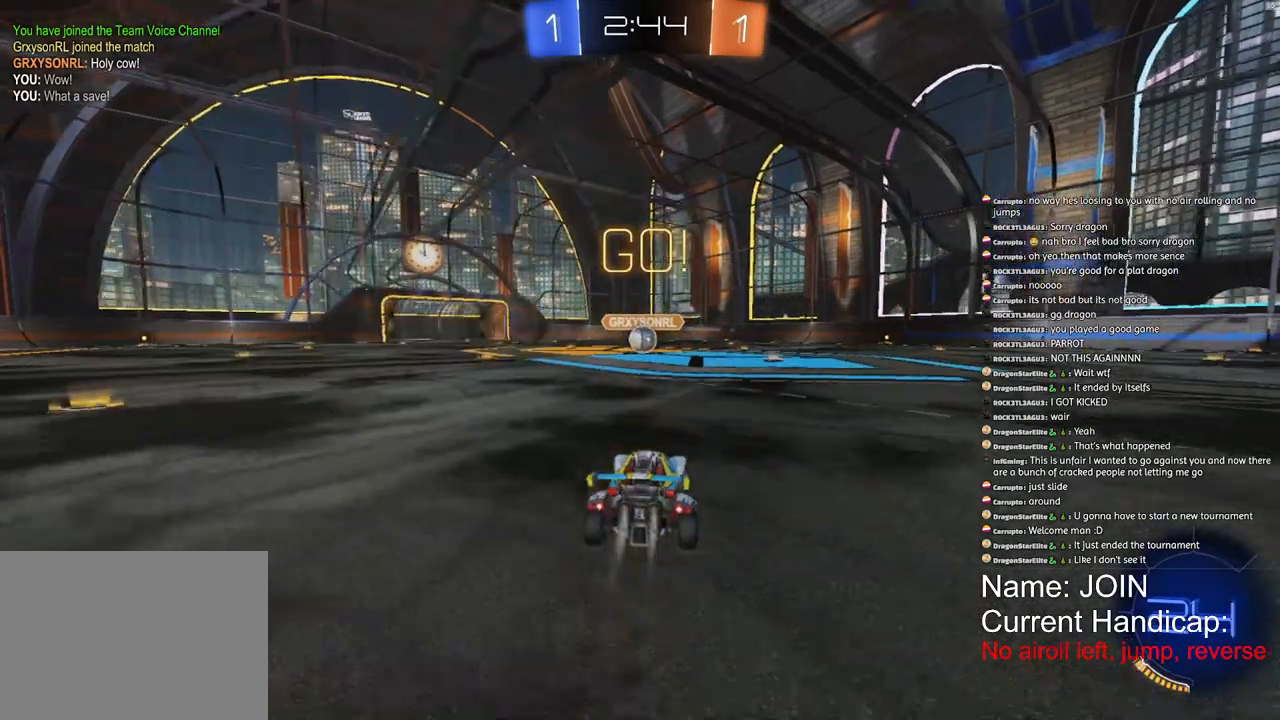
{"buttons": ["R1", "R2"], "left_stick": "center", "right_stick": "center", "events": []}
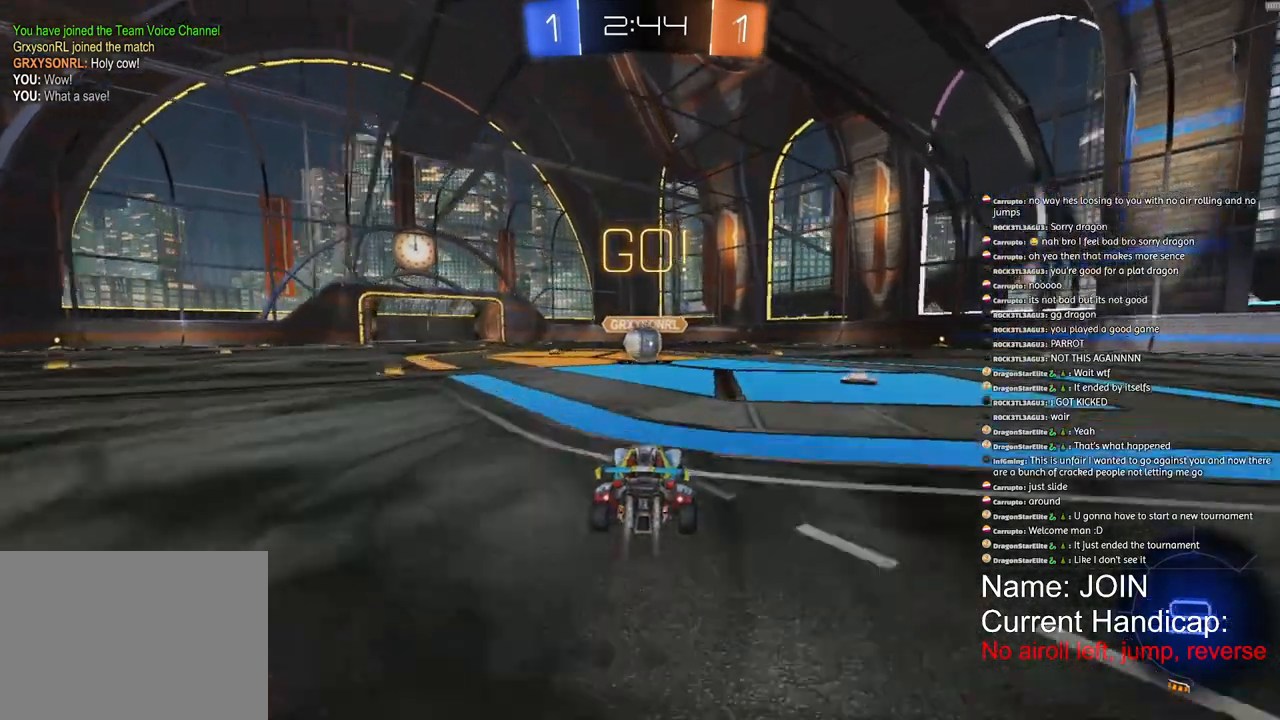
{"buttons": ["R1", "R2"], "left_stick": "center", "right_stick": "center", "events": [[200, "R1", "up"], [500, "R1", "down"]]}
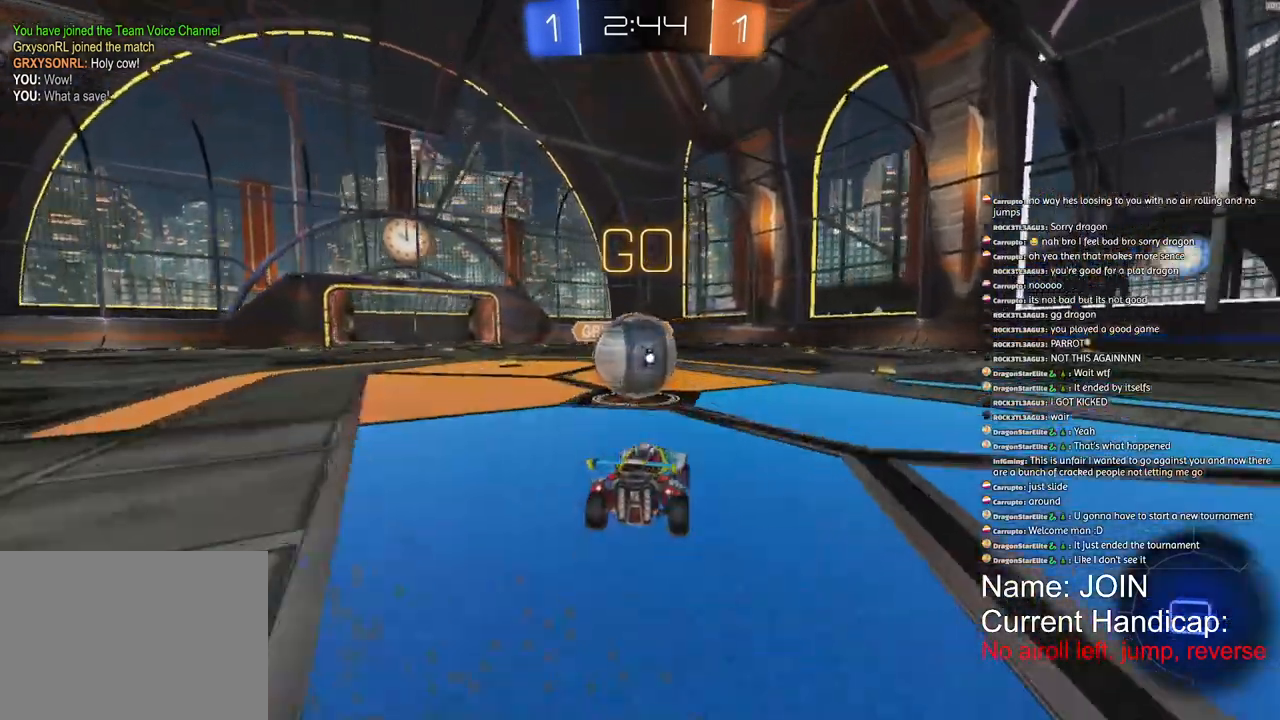
{"buttons": ["R1", "R2"], "left_stick": "right", "right_stick": "center", "events": [[233, "left_stick", "right"]]}
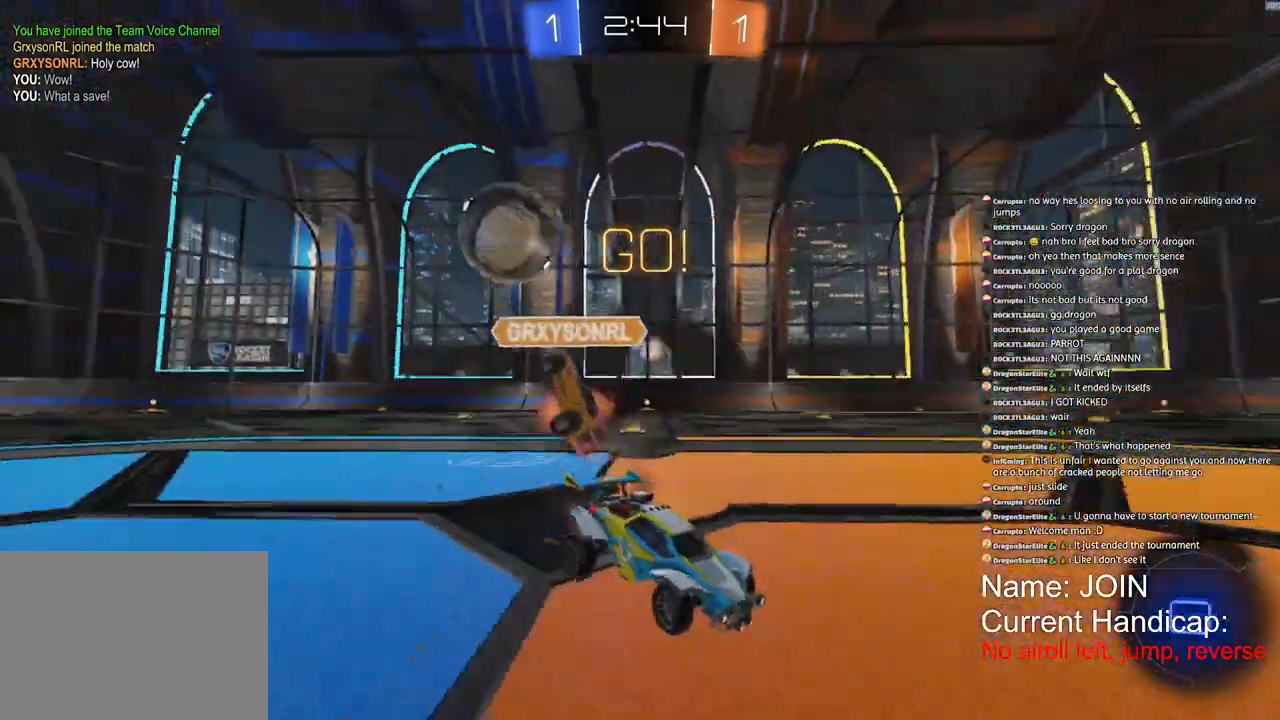
{"buttons": ["R1", "R2"], "left_stick": "right", "right_stick": "center", "events": []}
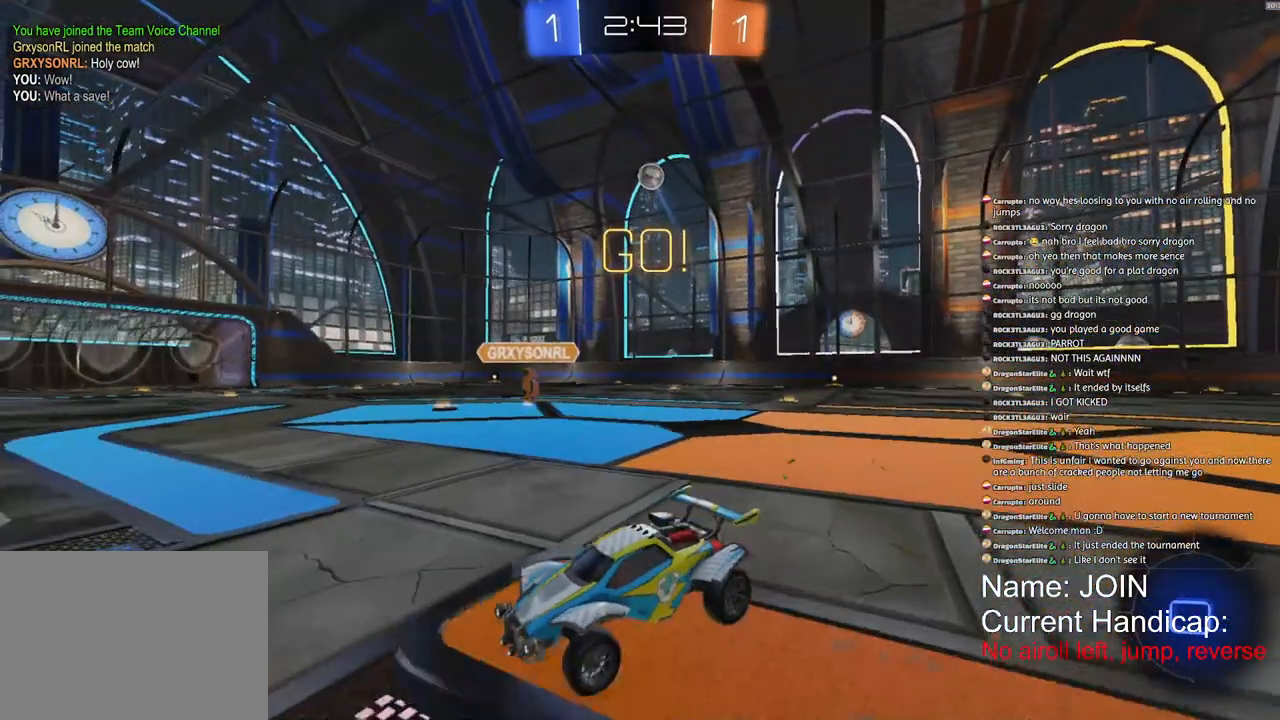
{"buttons": ["R1", "R2"], "left_stick": "center", "right_stick": "center", "events": [[50, "TRIANGLE", "down"], [183, "TRIANGLE", "up"], [267, "left_stick", "center"], [383, "left_stick", "right"], [483, "left_stick", "center"]]}
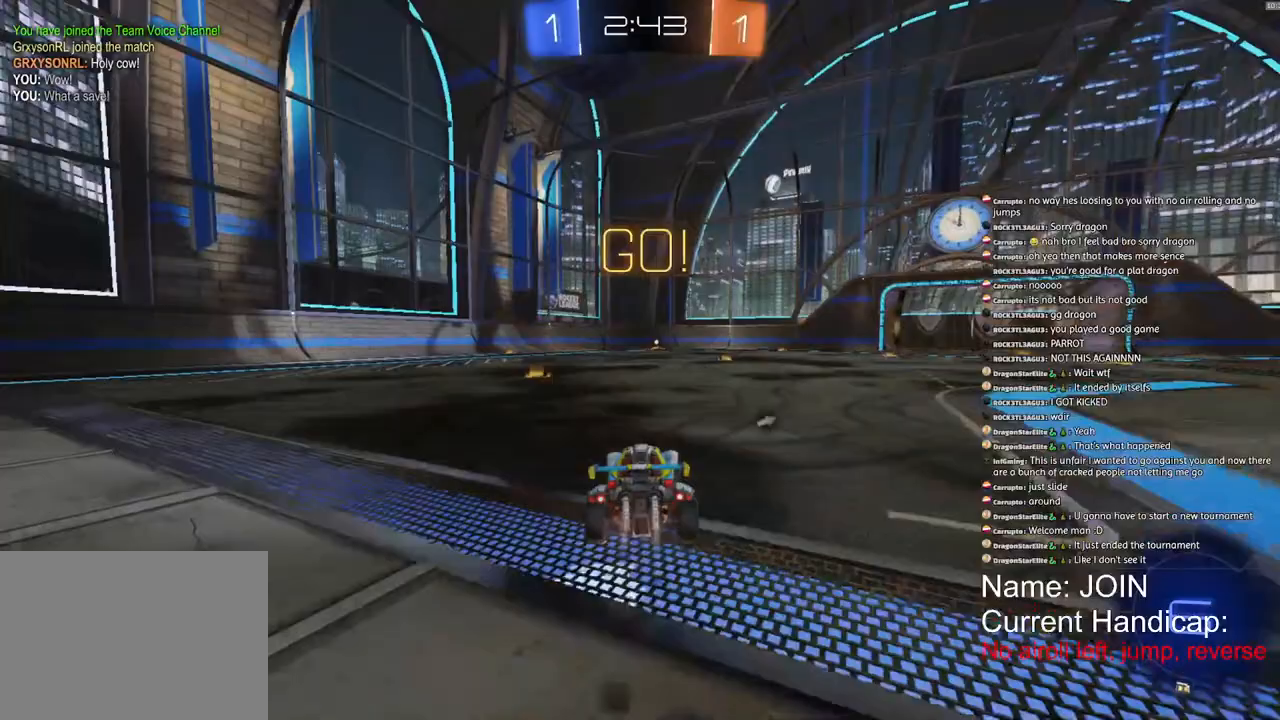
{"buttons": ["SQUARE", "R1", "R2"], "left_stick": "center", "right_stick": "center", "events": [[133, "SQUARE", "down"]]}
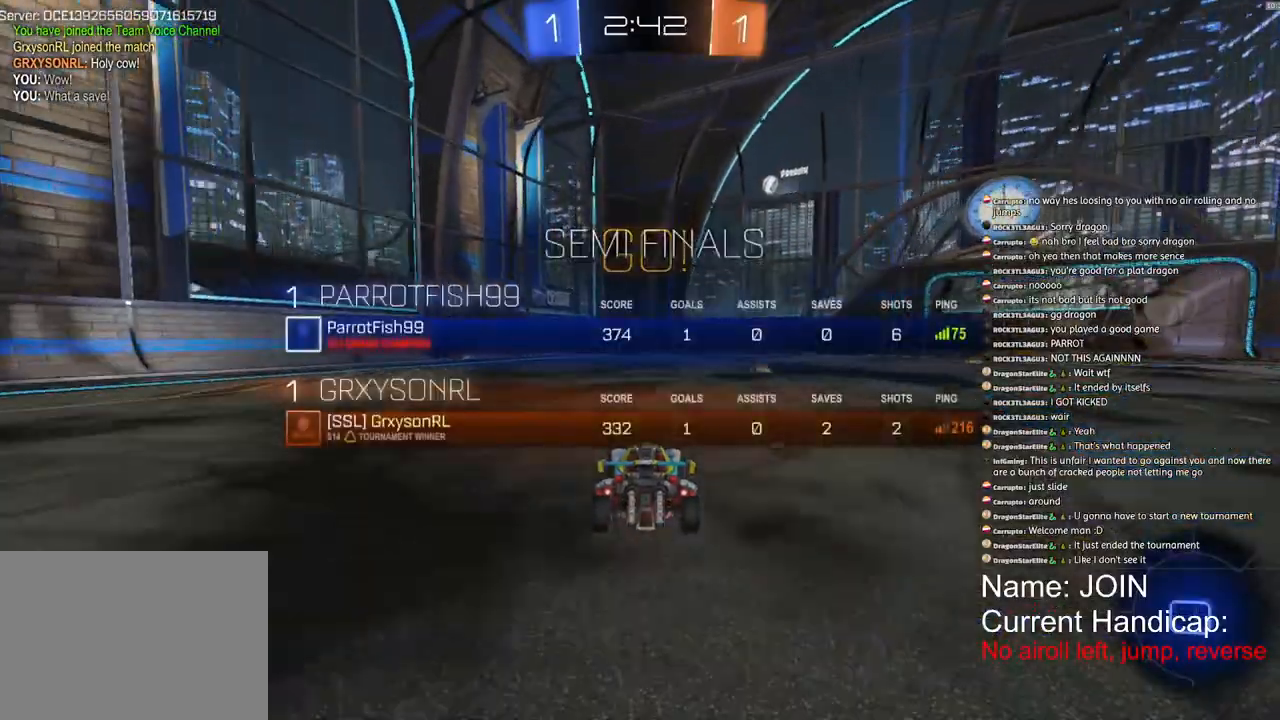
{"buttons": ["R1", "R2"], "left_stick": "center", "right_stick": "center", "events": [[67, "SQUARE", "up"], [250, "TRIANGLE", "down"], [350, "TRIANGLE", "up"]]}
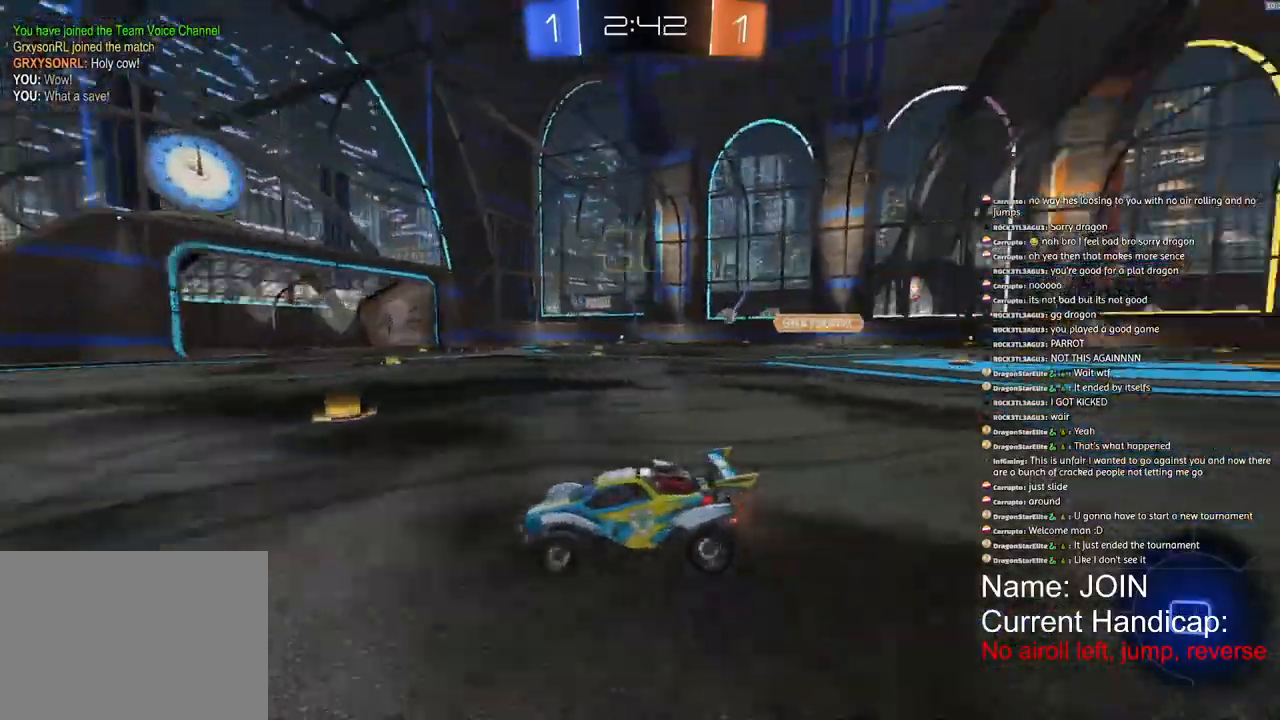
{"buttons": ["TRIANGLE", "R1", "R2"], "left_stick": "center", "right_stick": "center", "events": [[433, "TRIANGLE", "down"]]}
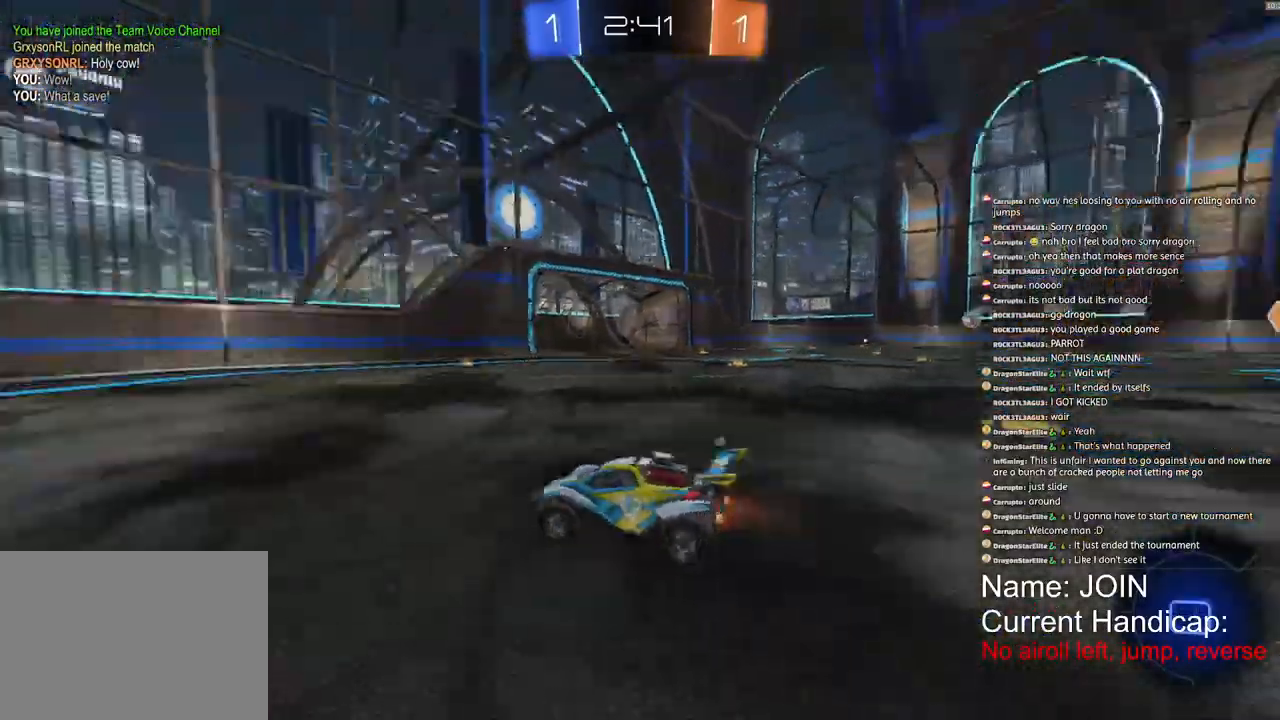
{"buttons": ["R1", "R2"], "left_stick": "center", "right_stick": "center"}
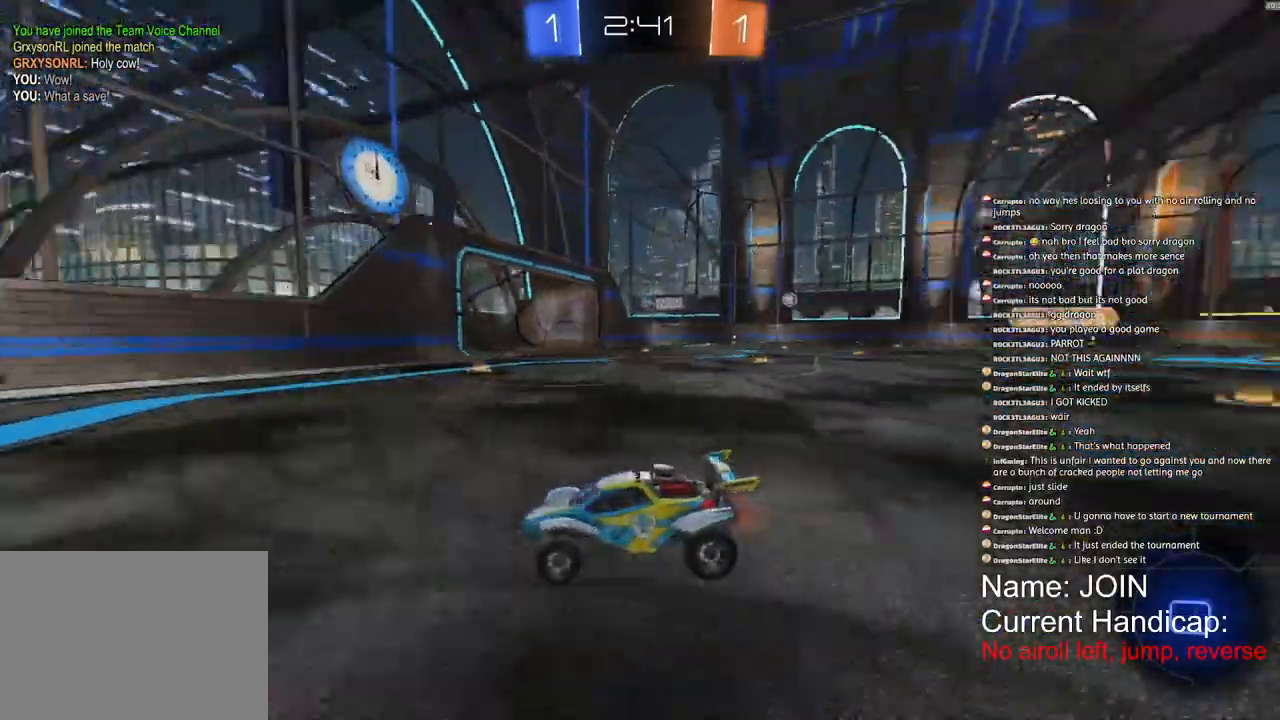
{"buttons": ["R1", "R2"], "left_stick": "right", "right_stick": "center", "events": [[200, "left_stick", "right"]]}
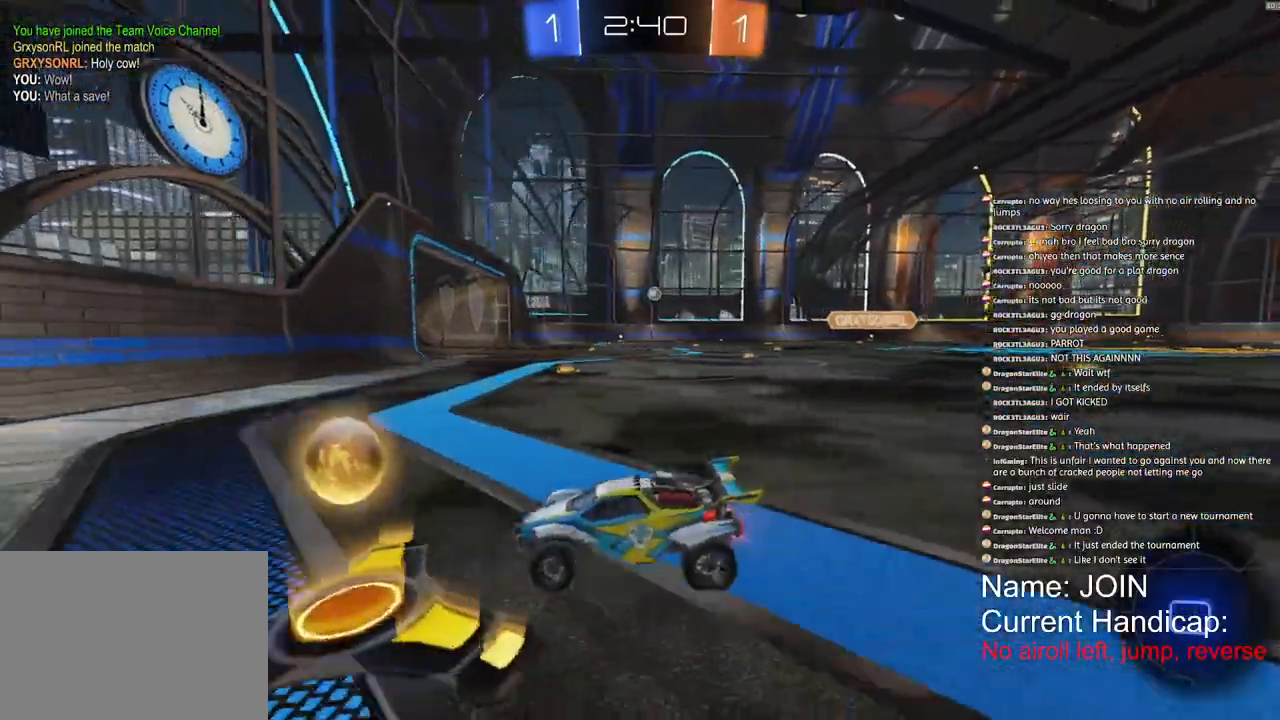
{"buttons": ["R2"], "left_stick": "right", "right_stick": "center", "events": [[217, "R1", "up"]]}
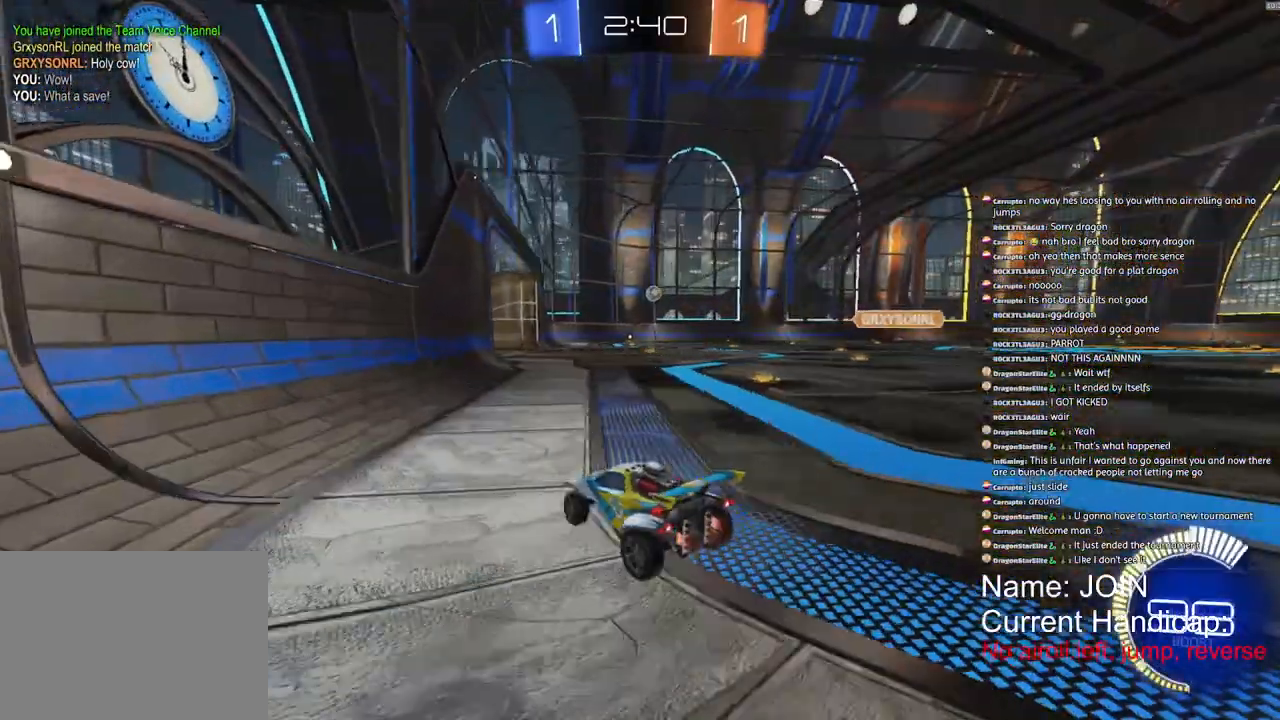
{"buttons": ["R2"], "left_stick": "center", "right_stick": "center", "events": [[133, "left_stick", "center"]]}
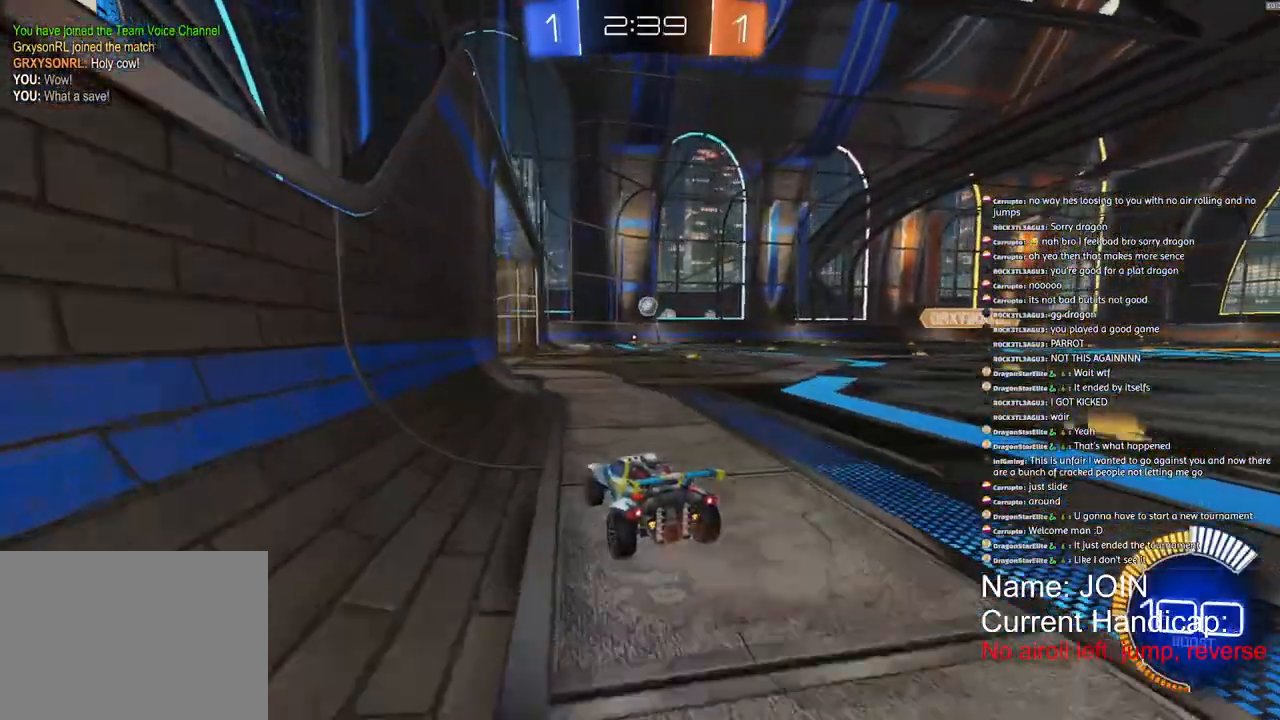
{"buttons": [], "left_stick": "down-left", "right_stick": "center", "events": [[383, "R2", "up"], [417, "left_stick", "down-left"]]}
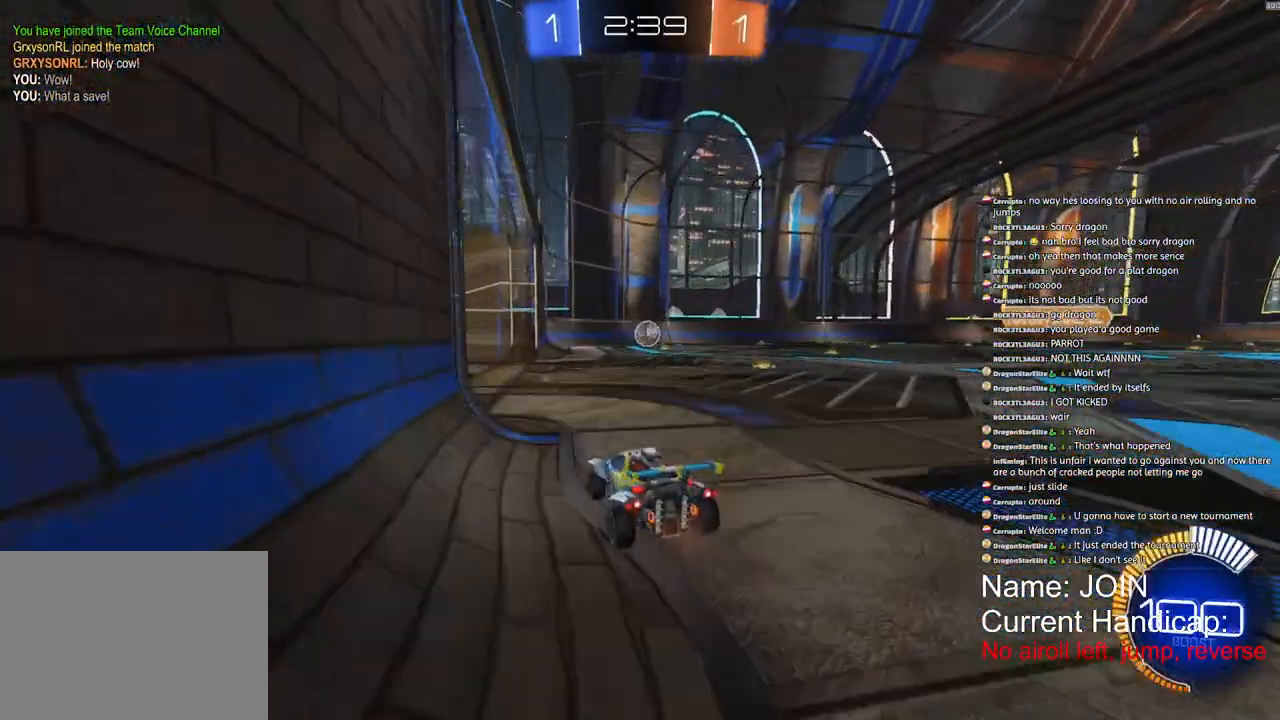
{"buttons": [], "left_stick": "right", "right_stick": "center", "events": [[217, "L2", "down"], [367, "L2", "up"], [417, "left_stick", "right"]]}
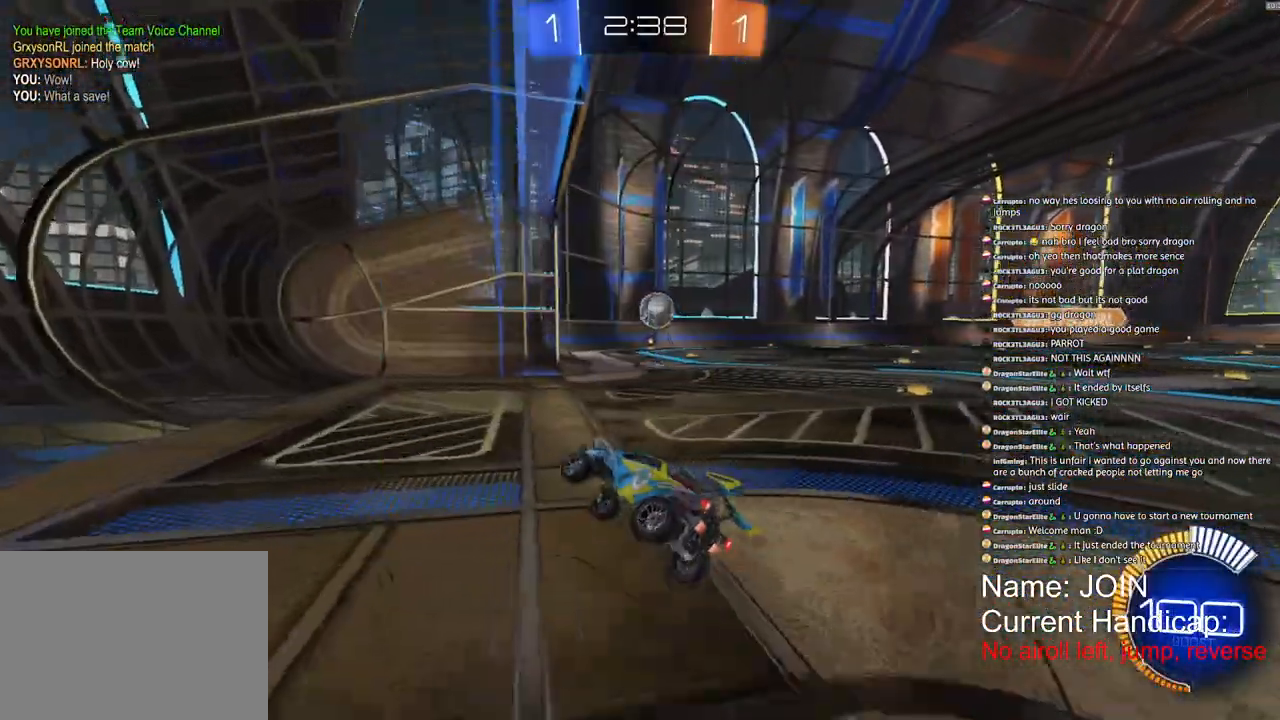
{"buttons": ["R2"], "left_stick": "right", "right_stick": "center"}
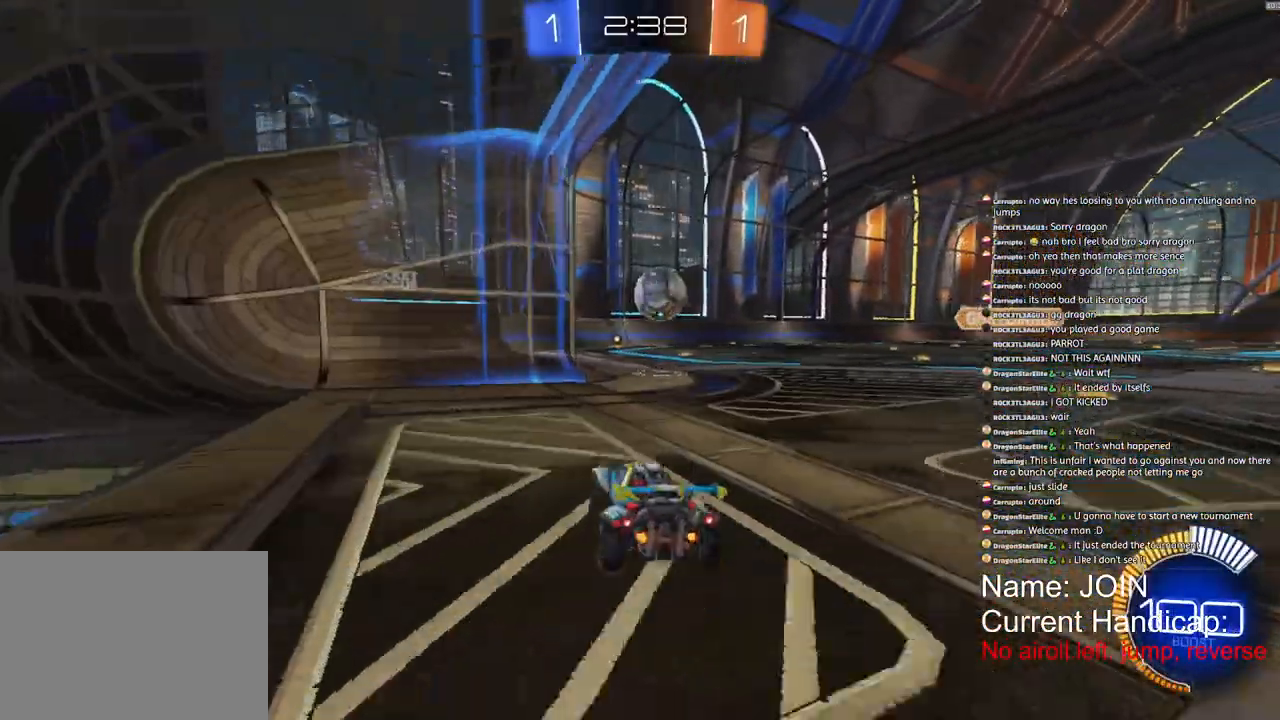
{"buttons": ["R1", "R2"], "left_stick": "right", "right_stick": "center", "events": [[100, "left_stick", "center"], [183, "left_stick", "down-left"], [233, "R1", "down"], [317, "left_stick", "center"], [417, "left_stick", "right"]]}
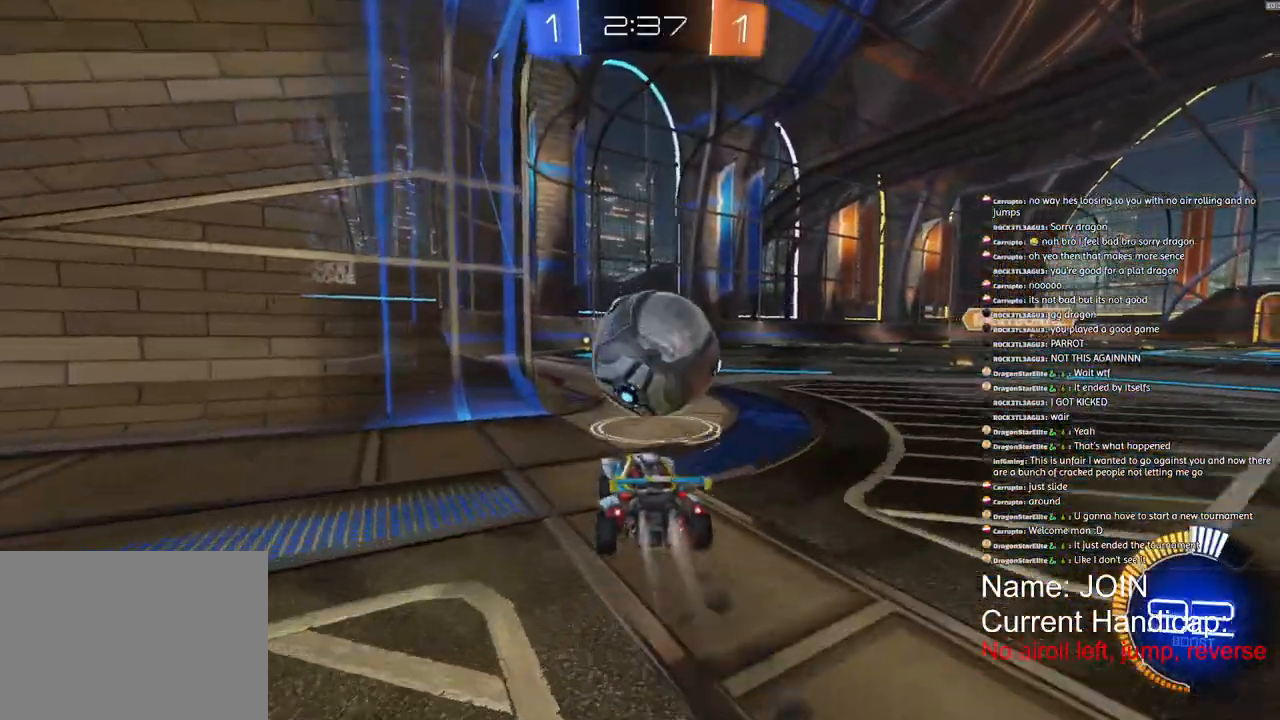
{"buttons": ["R1", "R2"], "left_stick": "center", "right_stick": "center", "events": [[33, "left_stick", "center"], [350, "TRIANGLE", "down"], [433, "TRIANGLE", "up"]]}
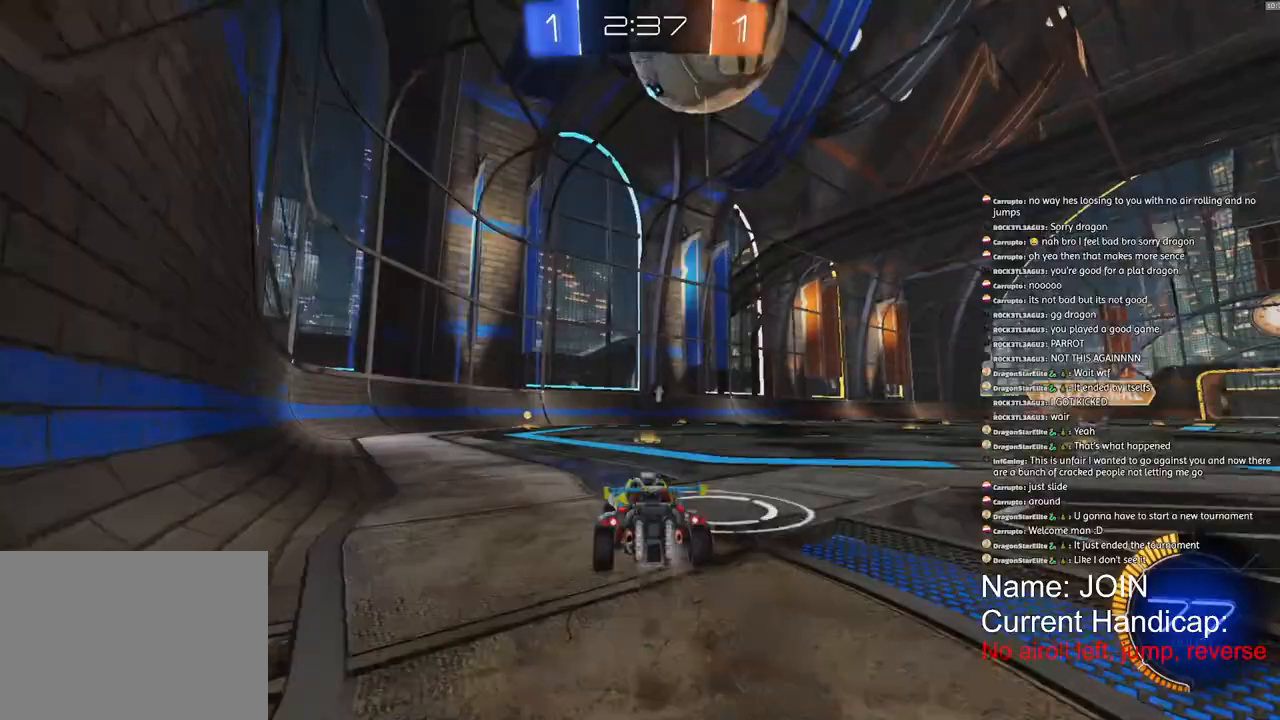
{"buttons": ["R2"], "left_stick": "center", "right_stick": "center", "events": [[233, "R1", "up"], [250, "left_stick", "down-left"], [367, "left_stick", "center"]]}
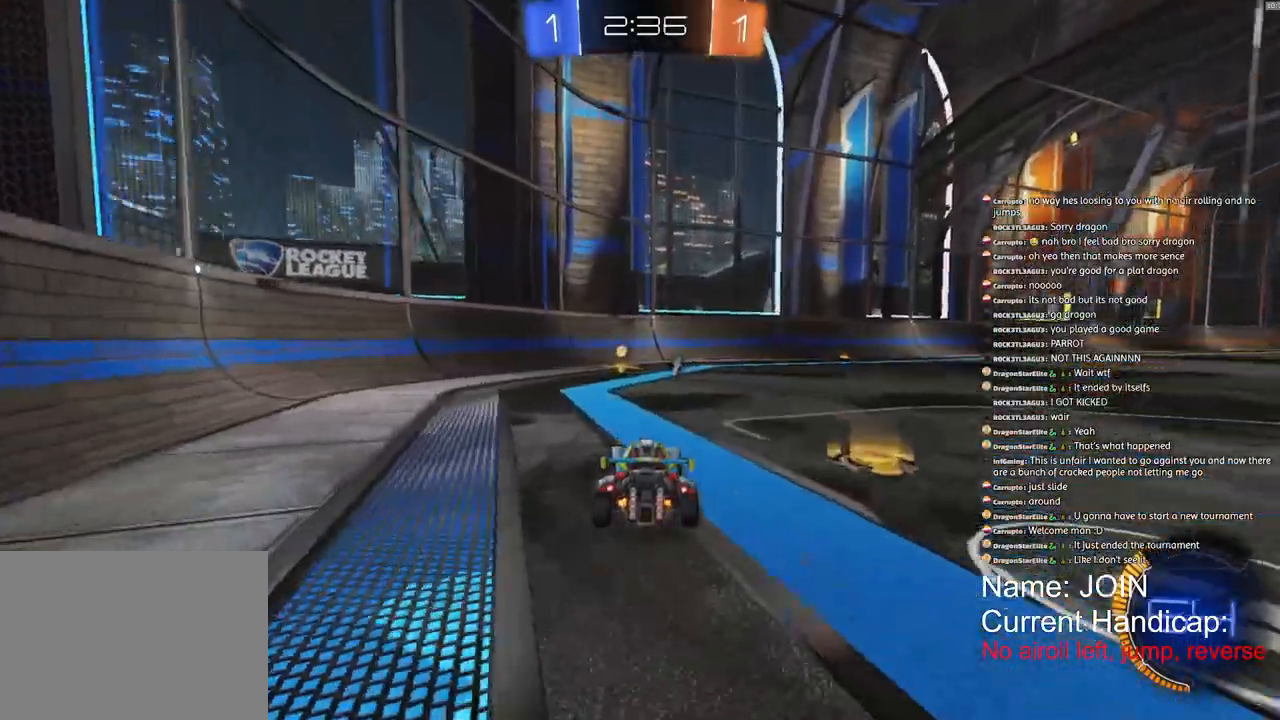
{"buttons": ["R2"], "left_stick": "center", "right_stick": "center", "events": [[183, "TRIANGLE", "down"], [300, "TRIANGLE", "up"]]}
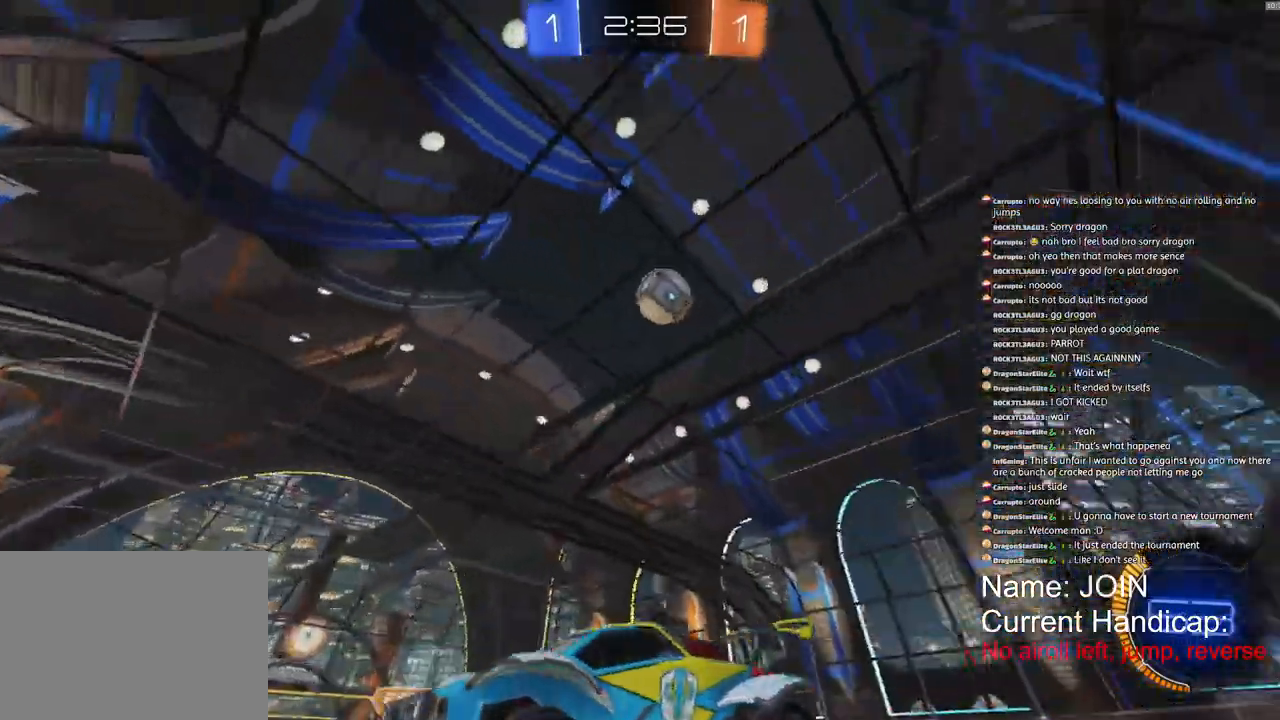
{"buttons": ["L2"], "left_stick": "right", "right_stick": "center", "events": [[233, "left_stick", "right"], [267, "R2", "up"], [383, "L2", "down"]]}
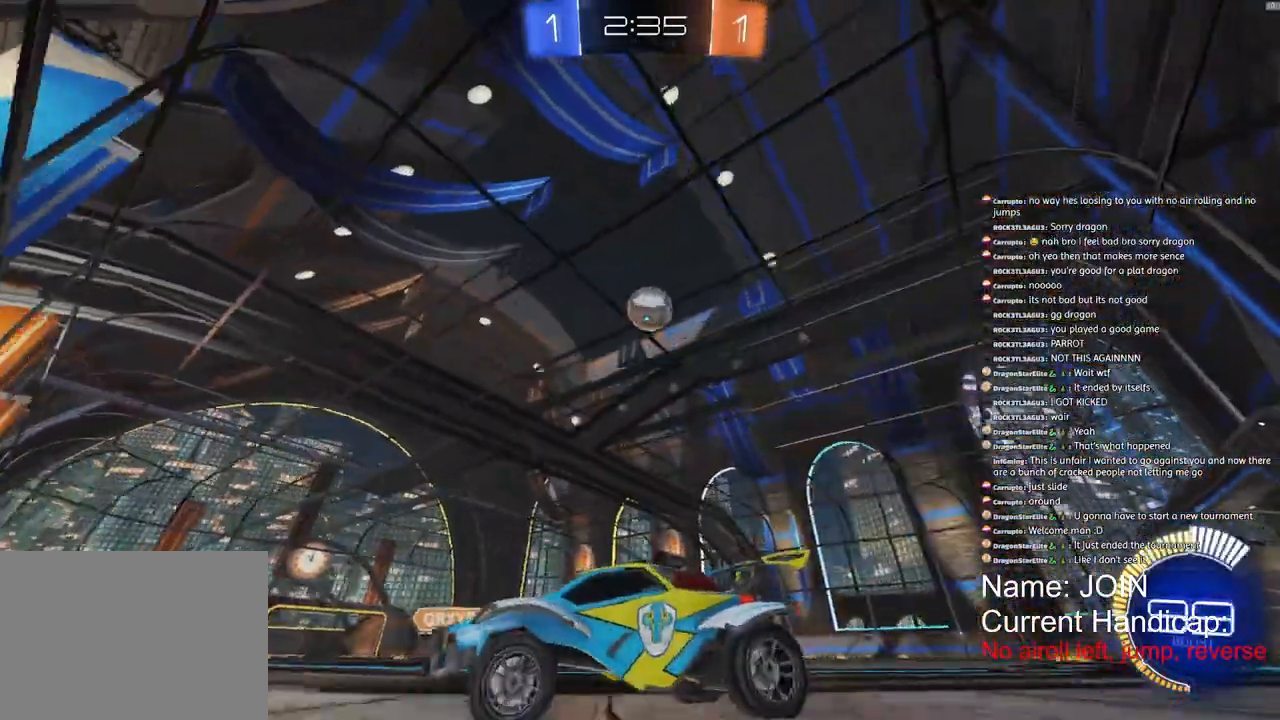
{"buttons": ["L2", "R2"], "left_stick": "center", "right_stick": "center", "events": [[17, "left_stick", "center"], [33, "L2", "up"], [67, "R2", "down"], [267, "left_stick", "right"], [400, "L2", "down"], [500, "left_stick", "center"]]}
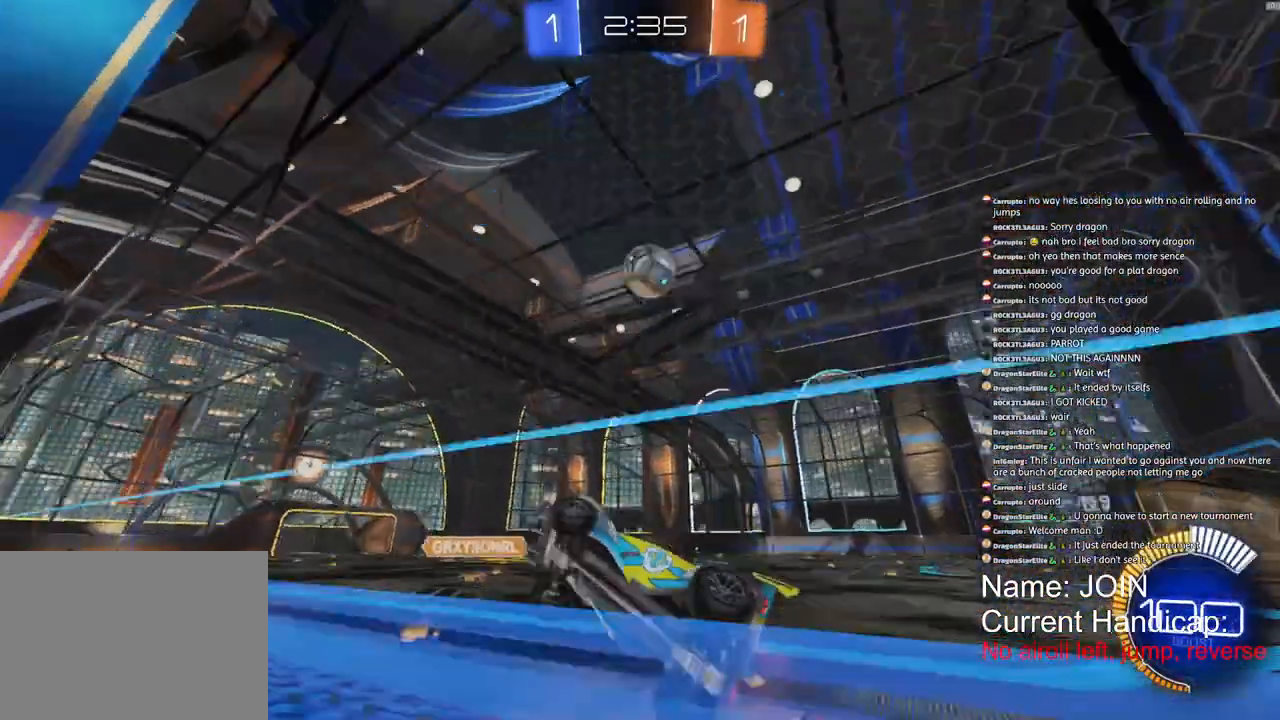
{"buttons": ["R2"], "left_stick": "center", "right_stick": "center", "events": [[50, "L2", "up"], [200, "left_stick", "right"], [317, "left_stick", "center"]]}
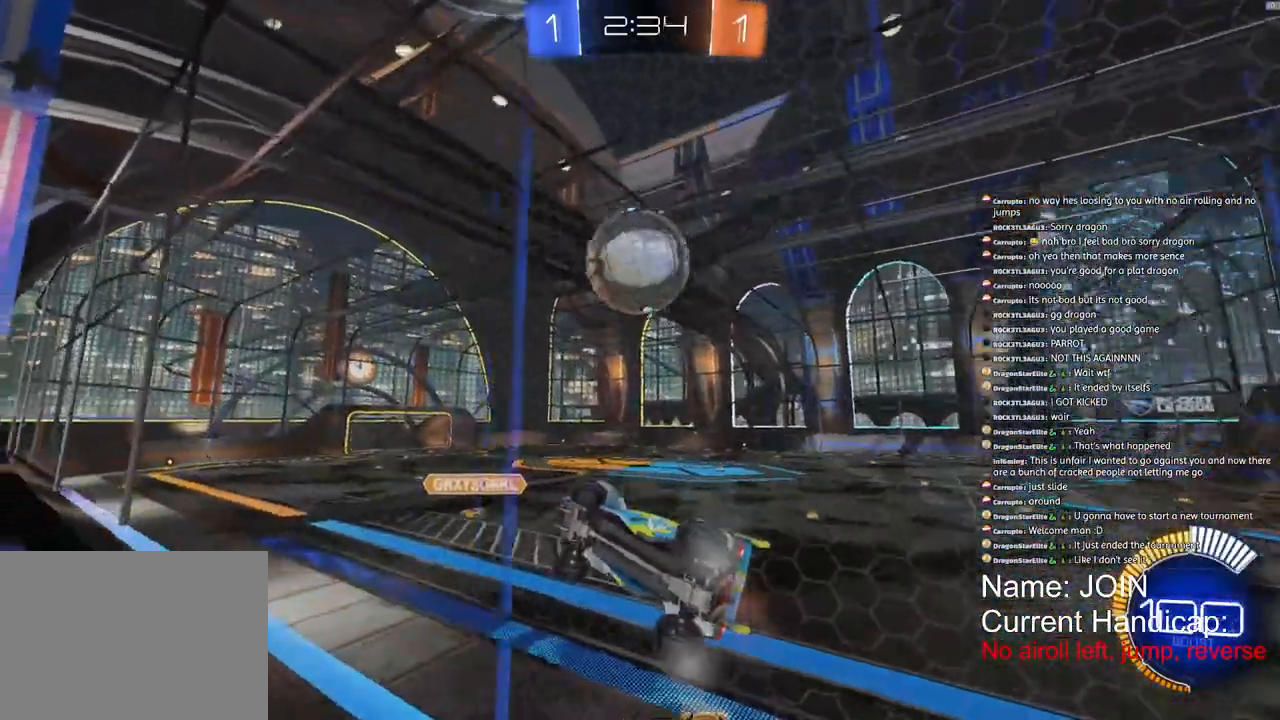
{"buttons": ["R2"], "left_stick": "right", "right_stick": "center", "events": [[17, "left_stick", "right"]]}
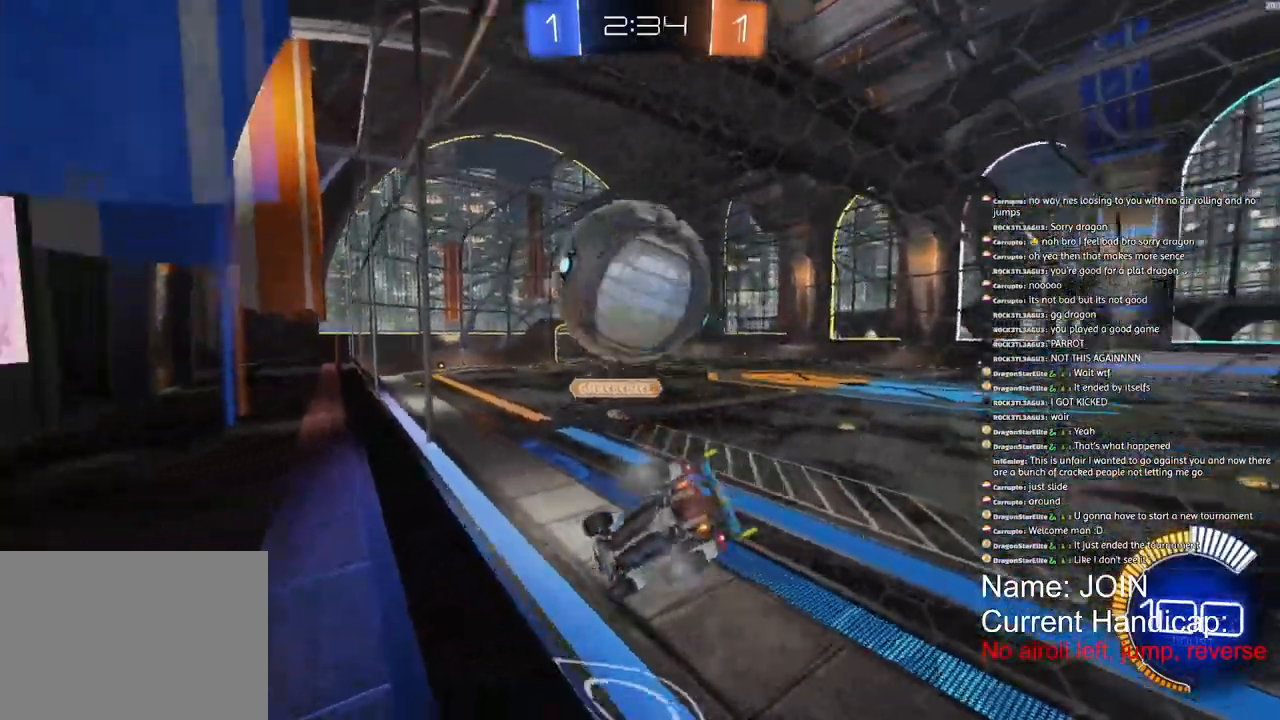
{"buttons": ["R2"], "left_stick": "down-left", "right_stick": "center", "events": [[133, "left_stick", "center"], [433, "left_stick", "down-left"]]}
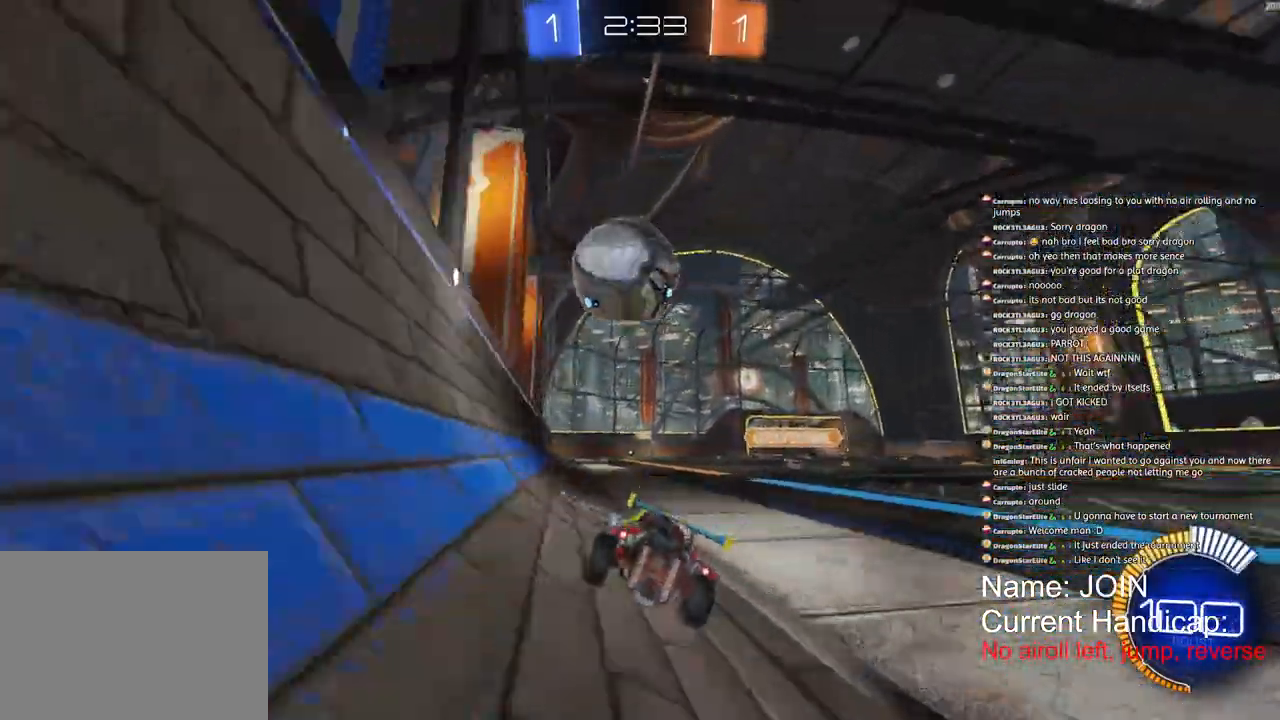
{"buttons": ["R2"], "left_stick": "right", "right_stick": "center", "events": [[433, "left_stick", "right"]]}
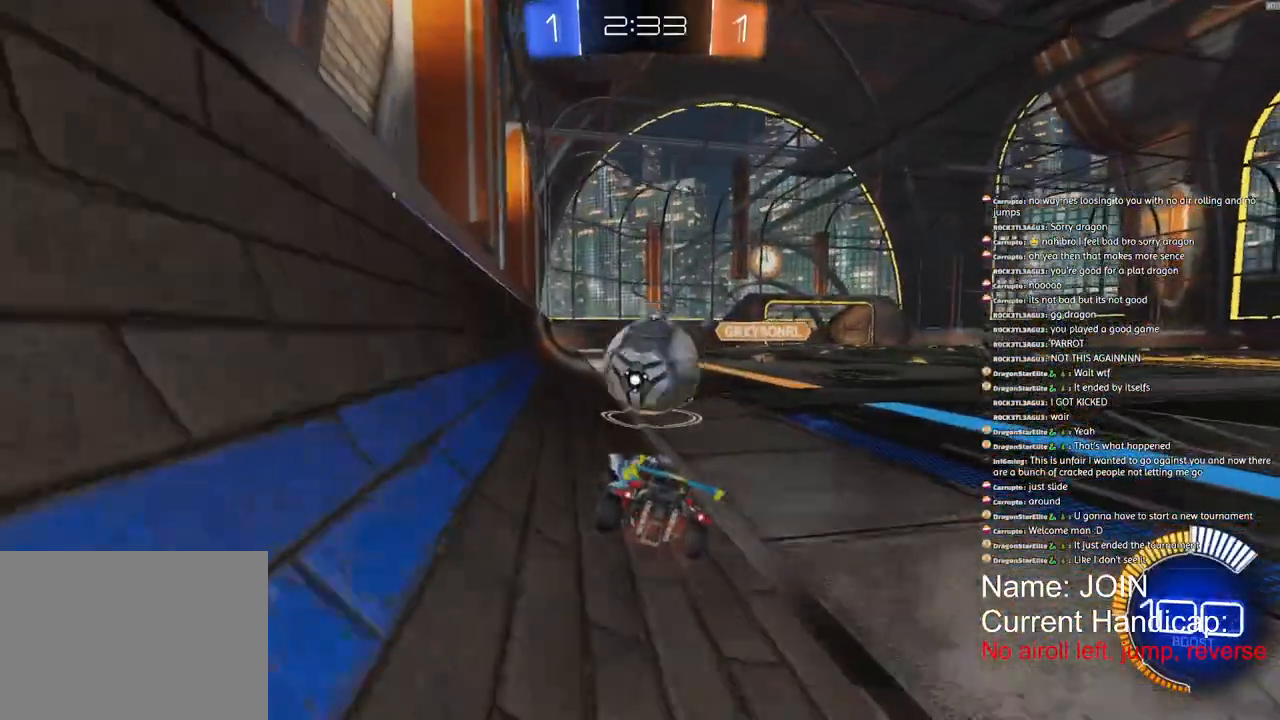
{"buttons": ["R2"], "left_stick": "center", "right_stick": "center", "events": [[33, "left_stick", "center"], [83, "TRIANGLE", "down"], [183, "TRIANGLE", "up"]]}